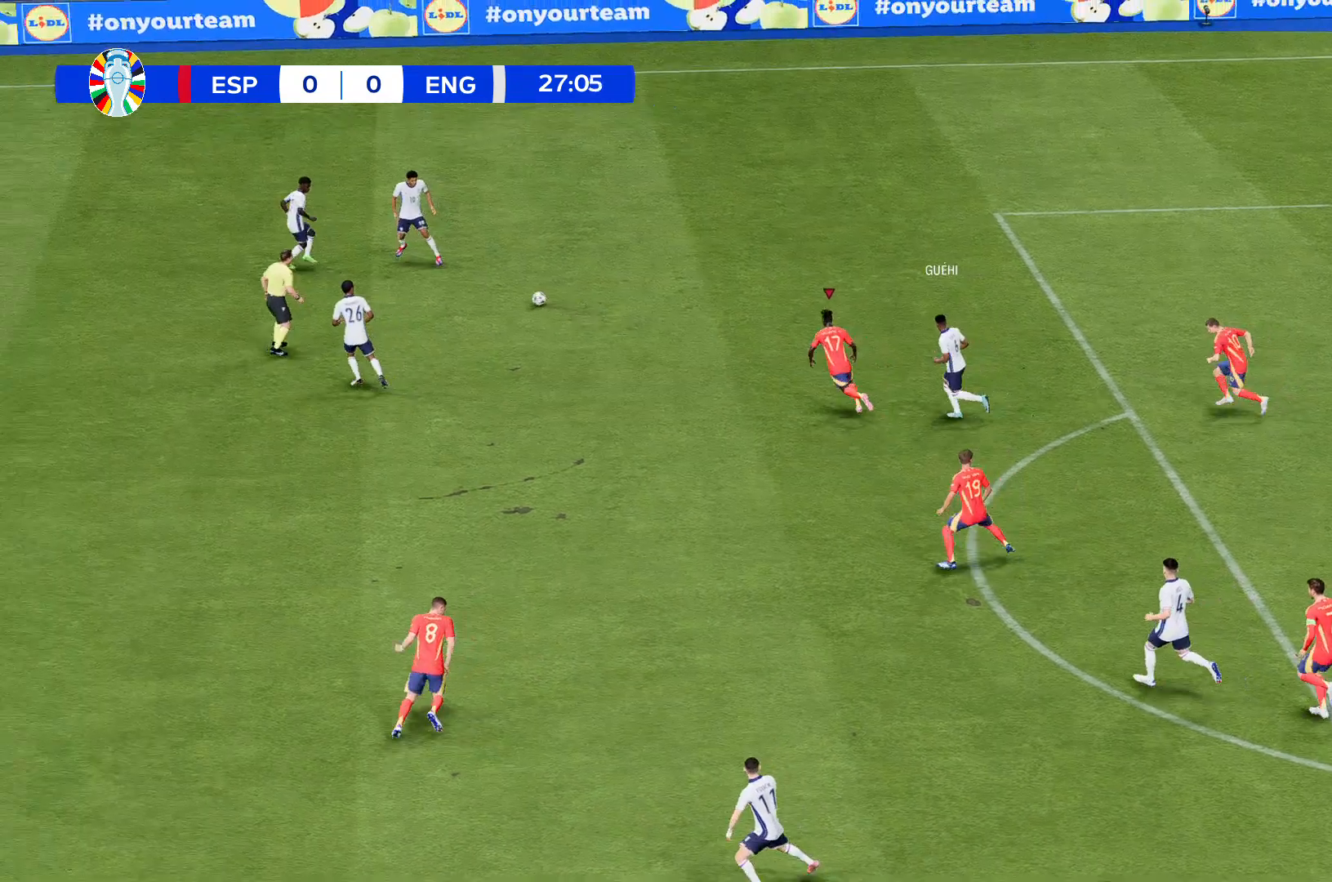
Gameplay with a controller (Xbox layout); each line is a JSON object with the inputs held at the frame after it. "events" lists button and stick changes between this image and that frame as [ms after this image, input, new state], when the widget could be followed in between. Not read: L3 R3 right_stick.
{"buttons": [], "left_stick": "center", "events": []}
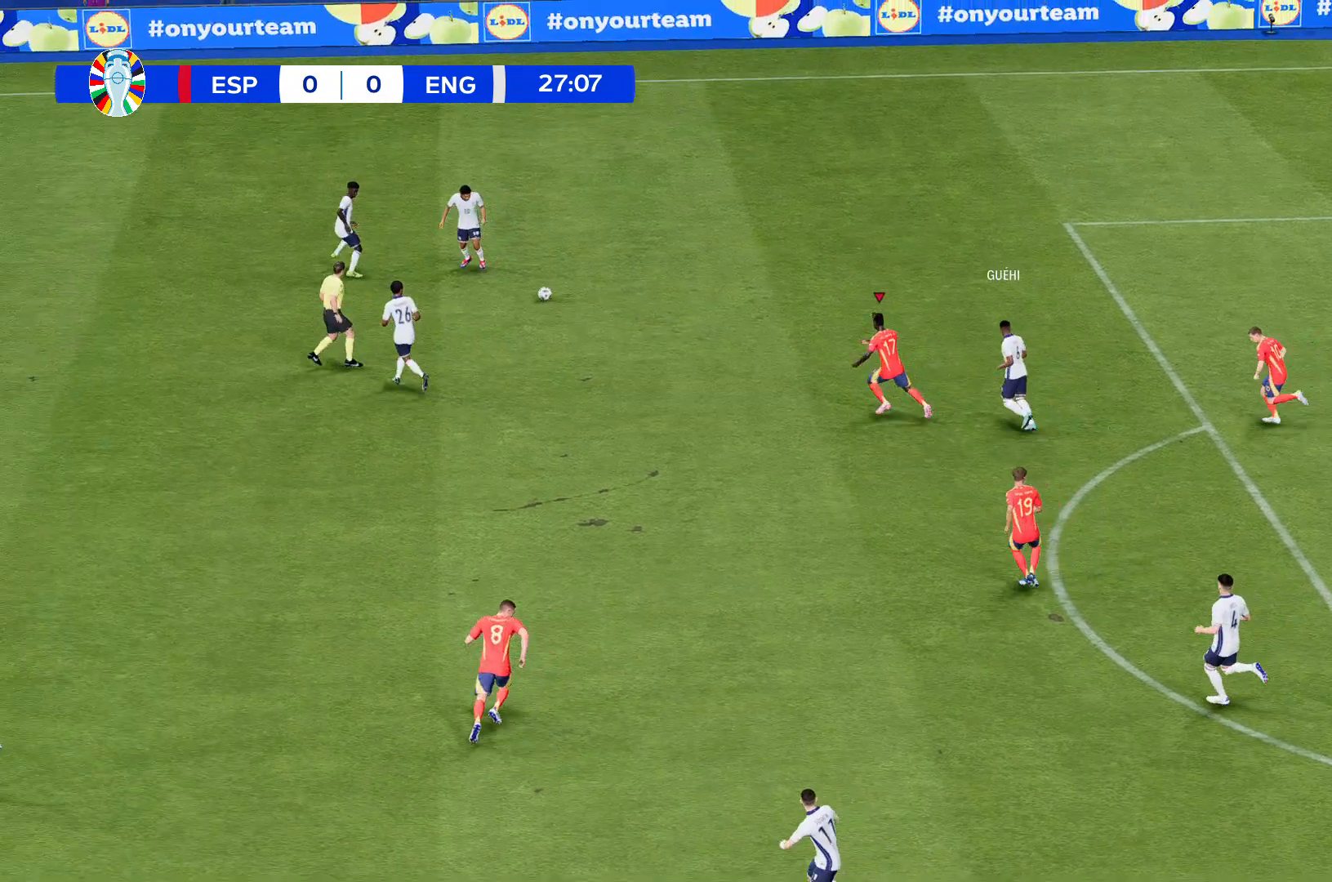
{"buttons": [], "left_stick": "center", "events": []}
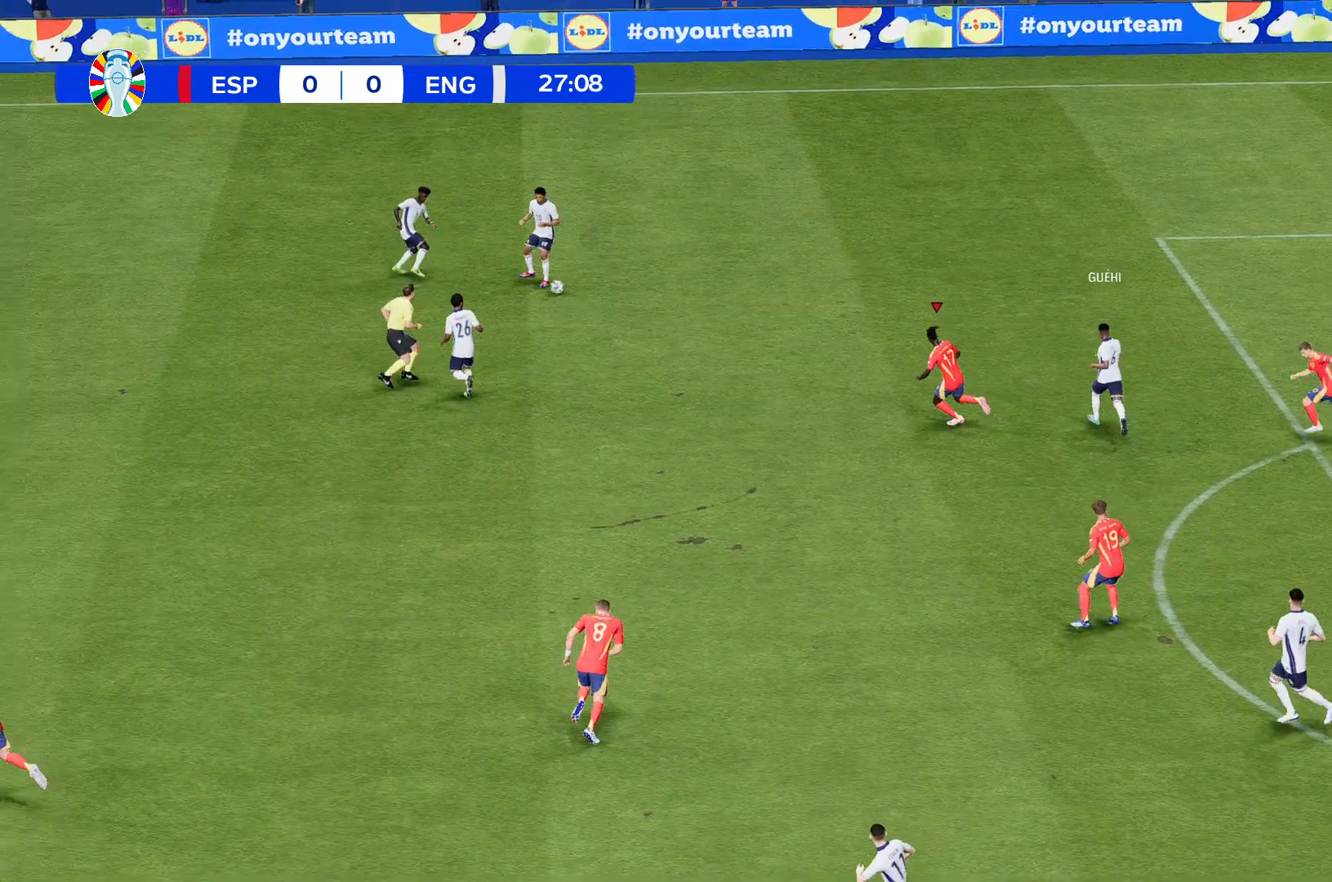
{"buttons": [], "left_stick": "center", "events": []}
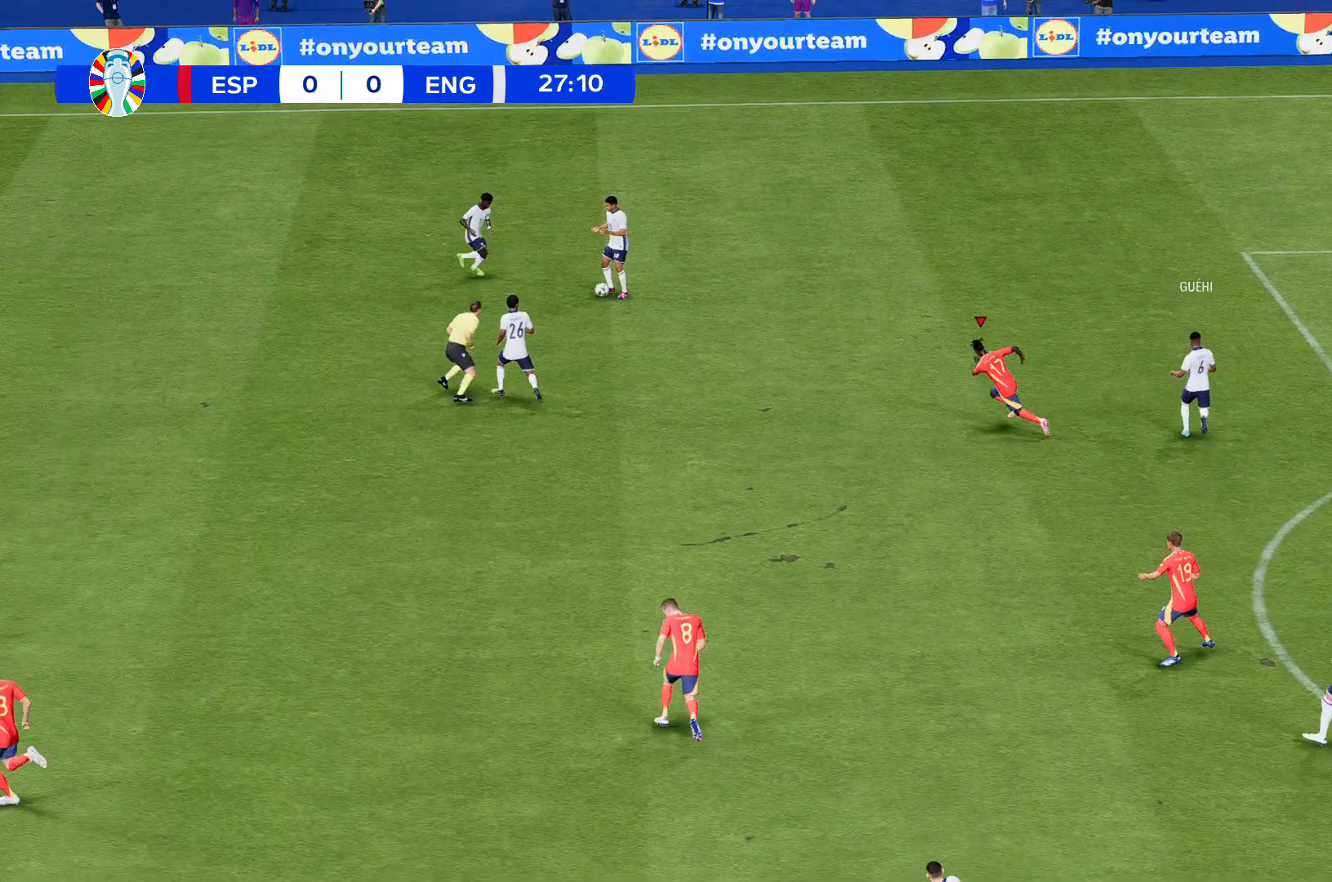
{"buttons": [], "left_stick": "center", "events": []}
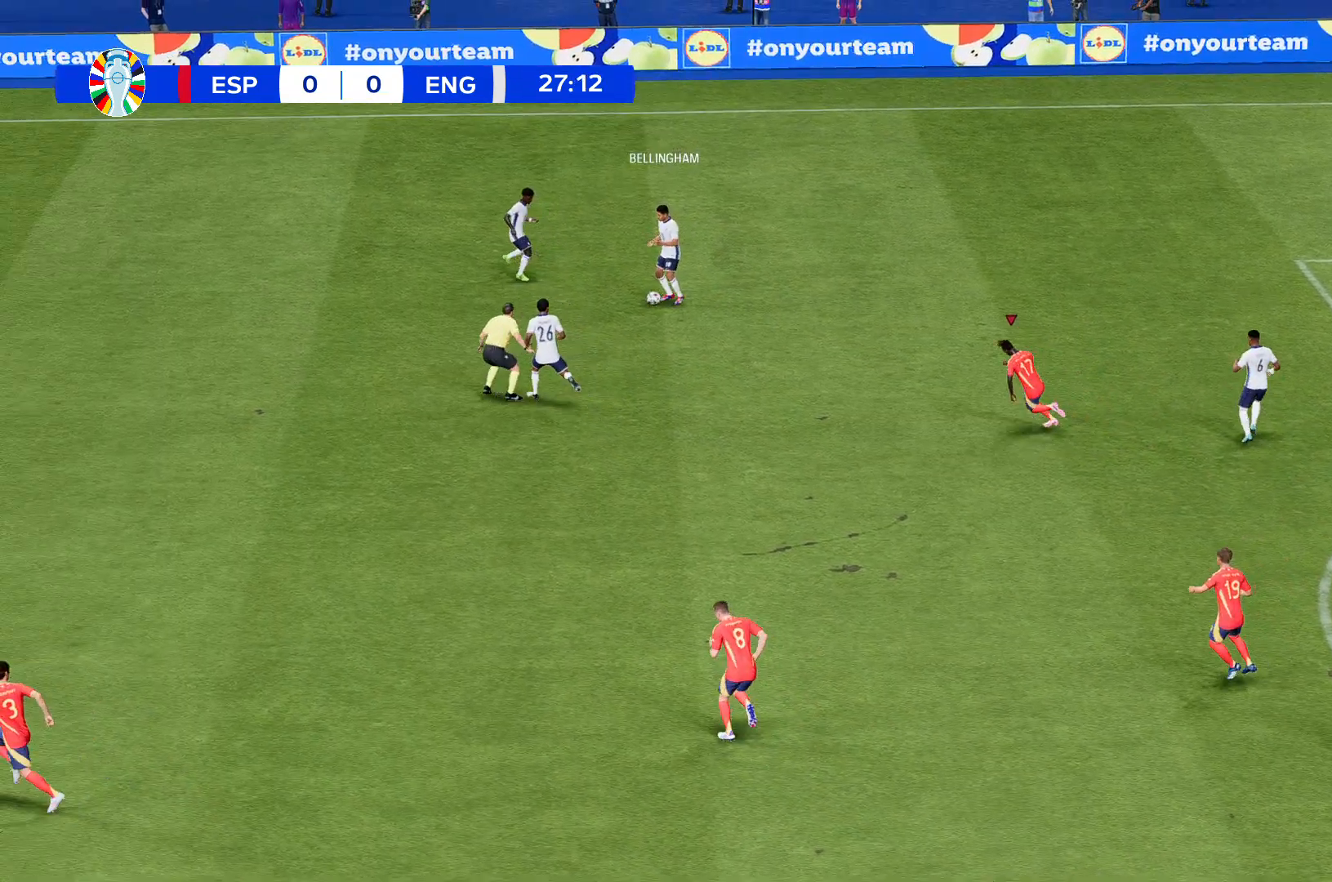
{"buttons": [], "left_stick": "center", "events": []}
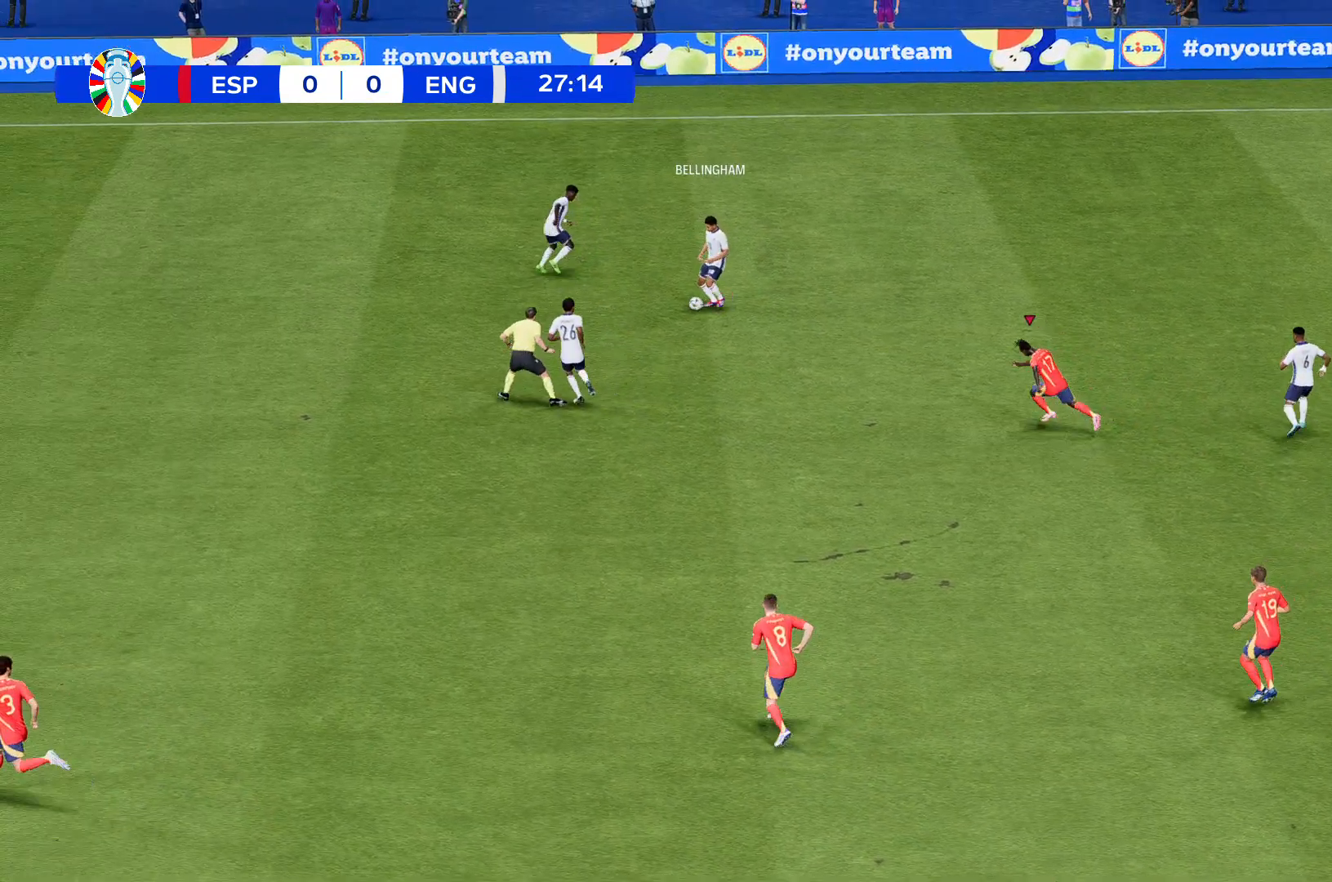
{"buttons": [], "left_stick": "center", "events": []}
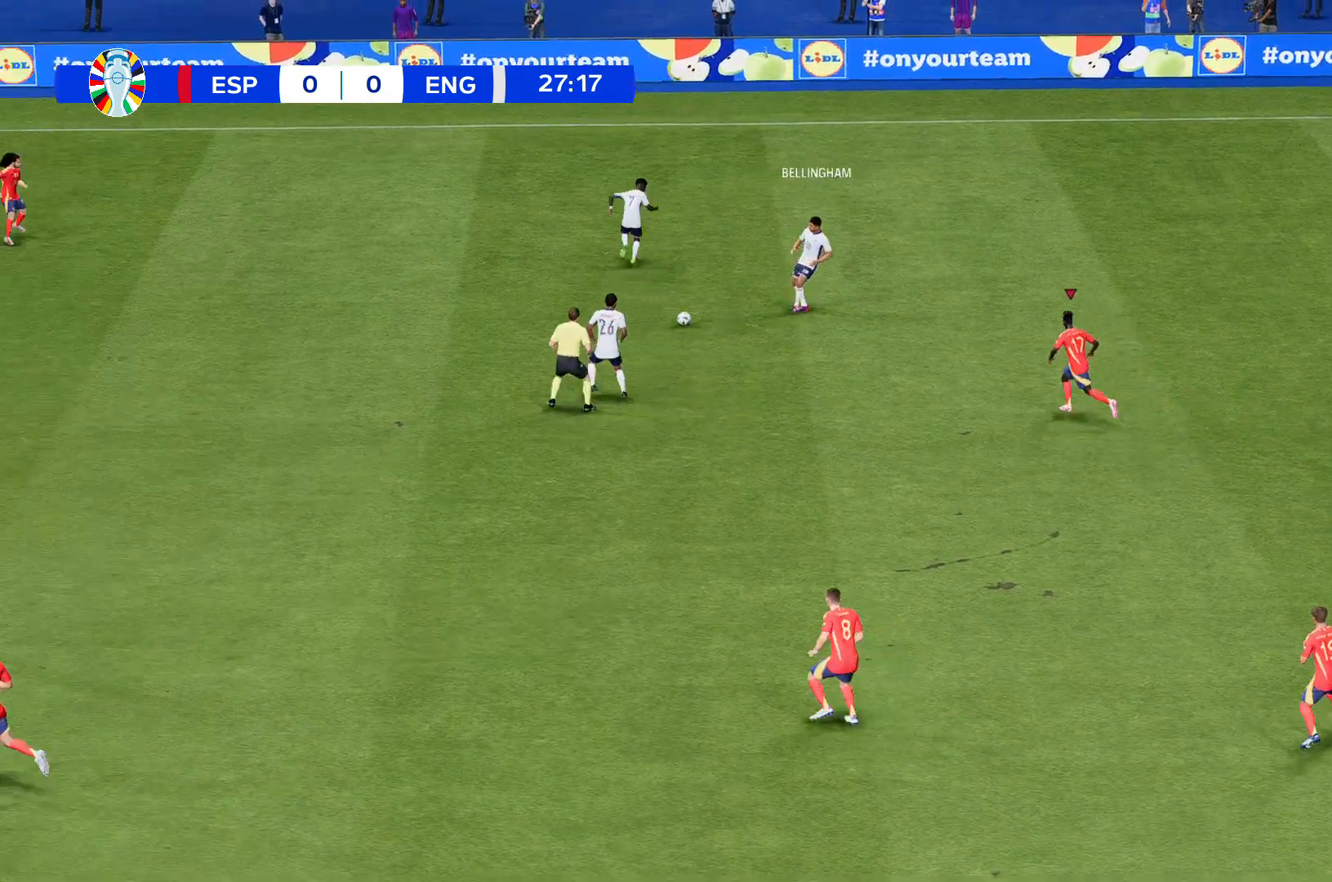
{"buttons": [], "left_stick": "center", "events": []}
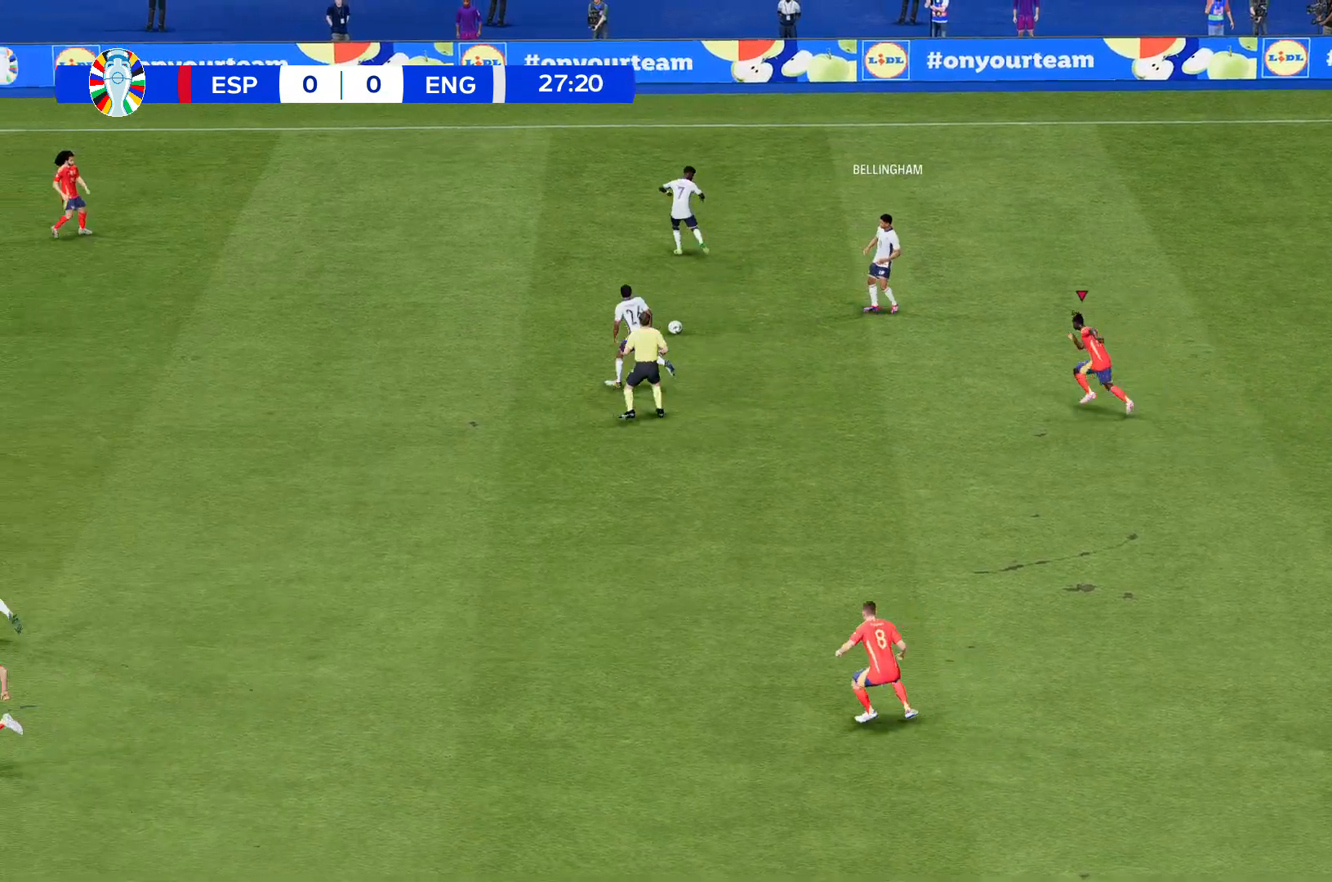
{"buttons": [], "left_stick": "center", "events": []}
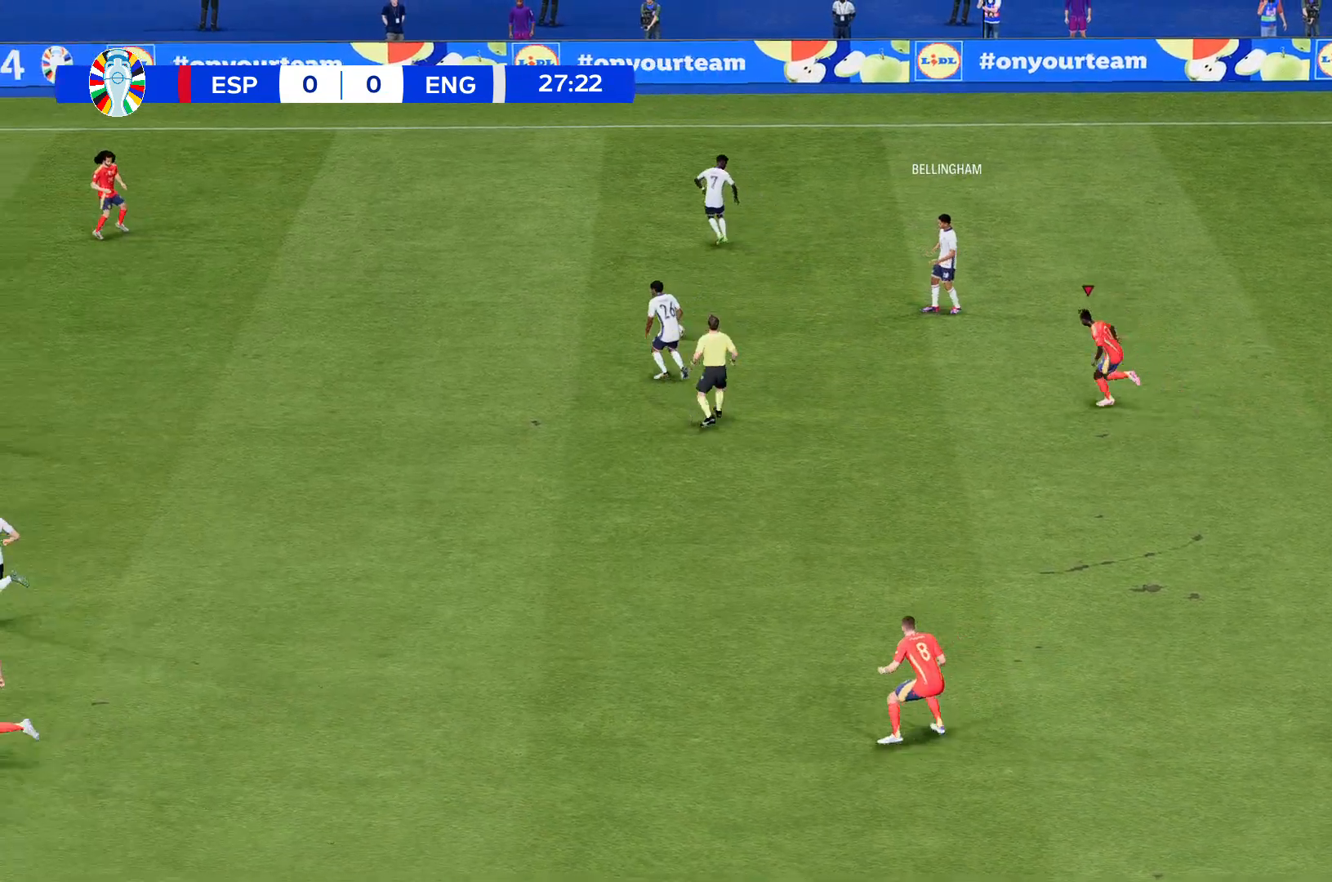
{"buttons": [], "left_stick": "center", "events": []}
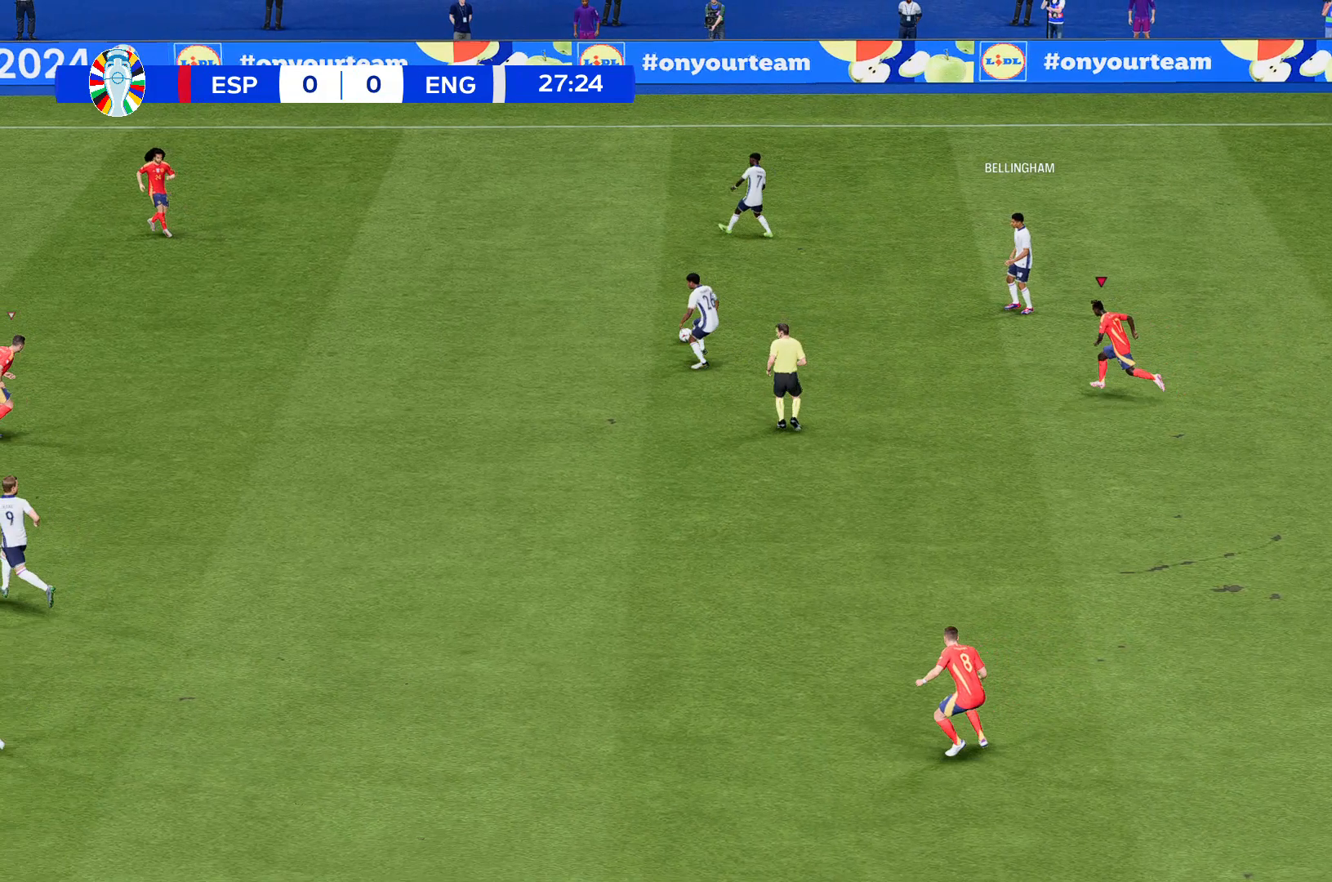
{"buttons": ["R2"], "left_stick": "center", "events": [[401, "R2", "down"]]}
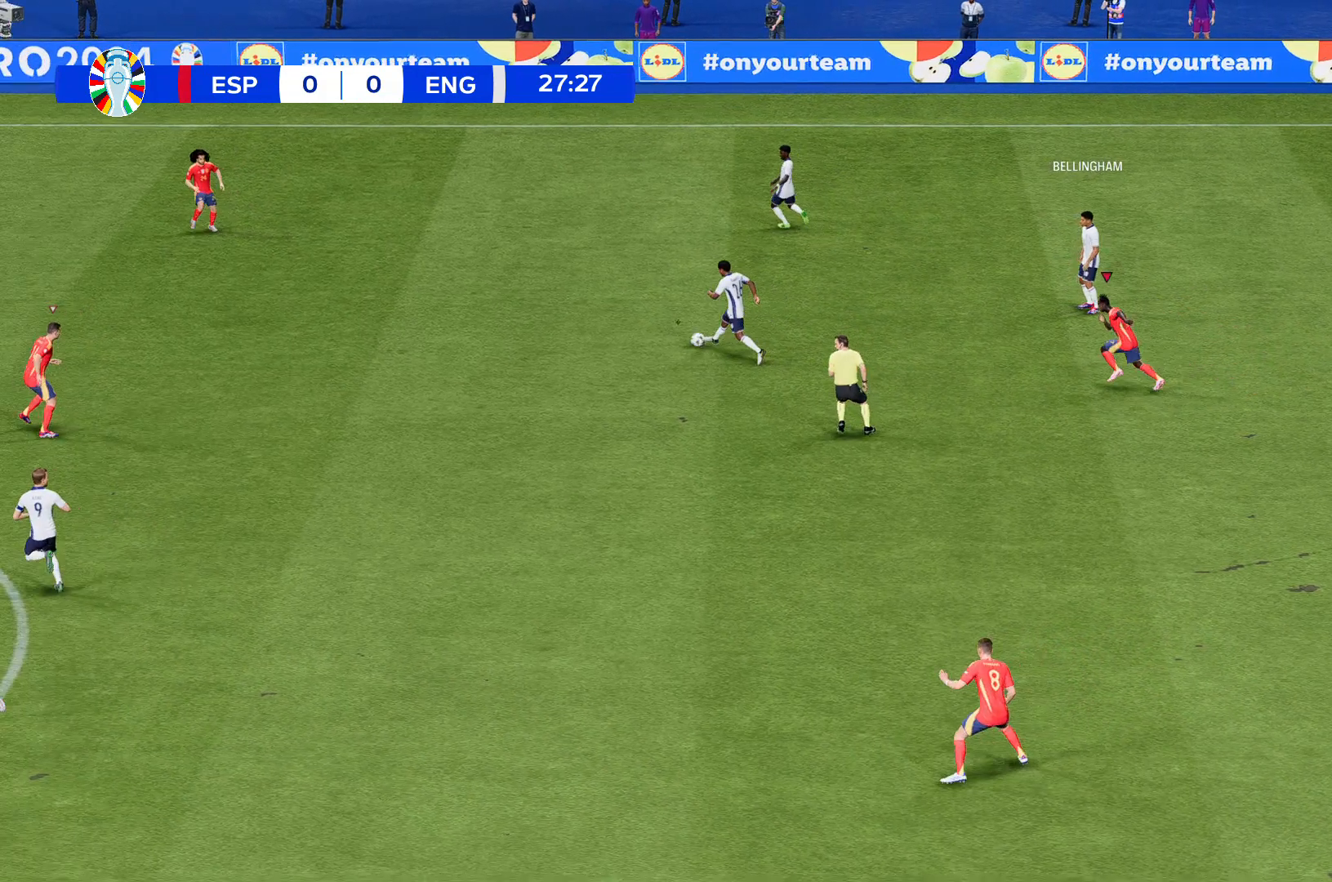
{"buttons": ["R2"], "left_stick": "center", "events": []}
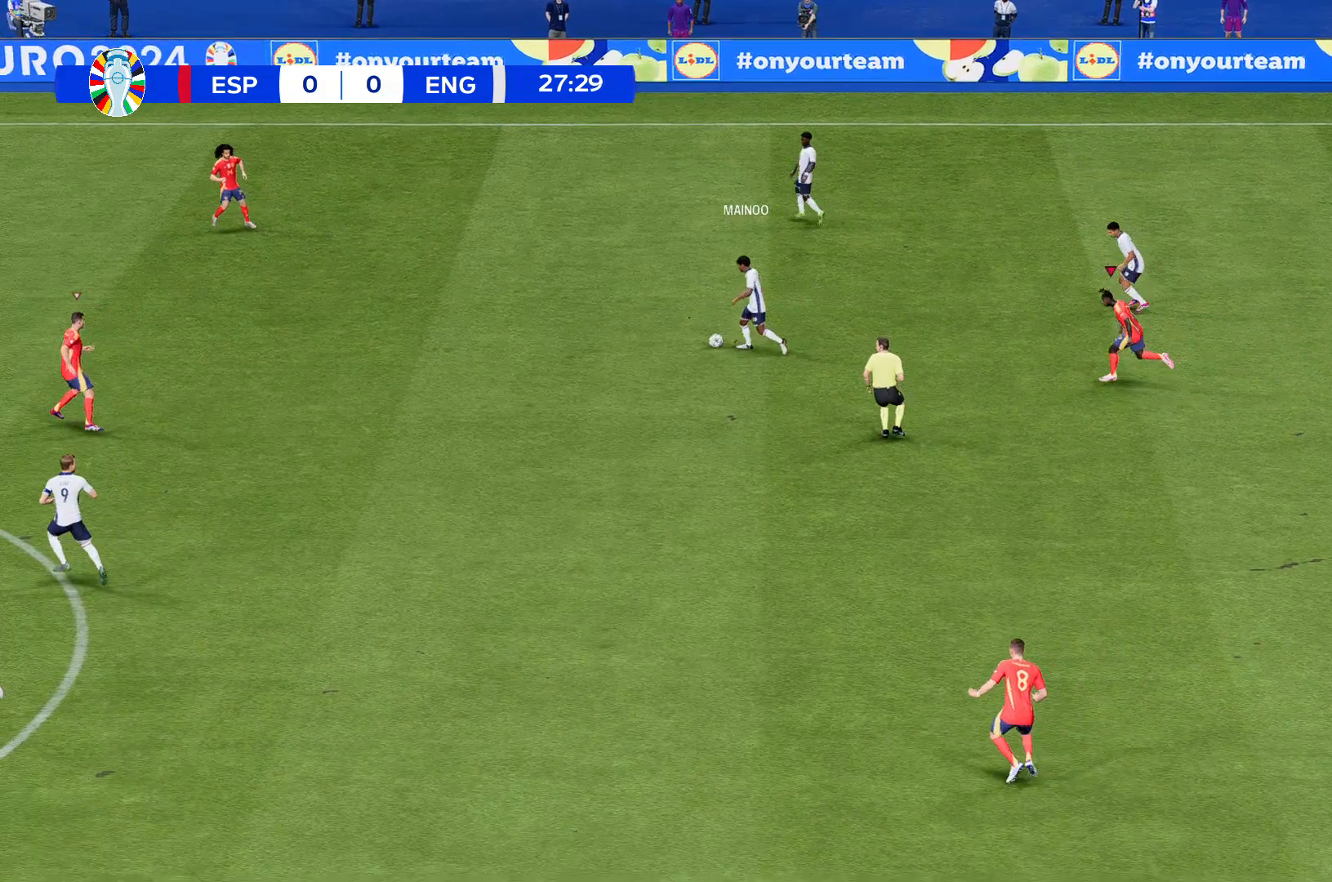
{"buttons": ["R2"], "left_stick": "center", "events": []}
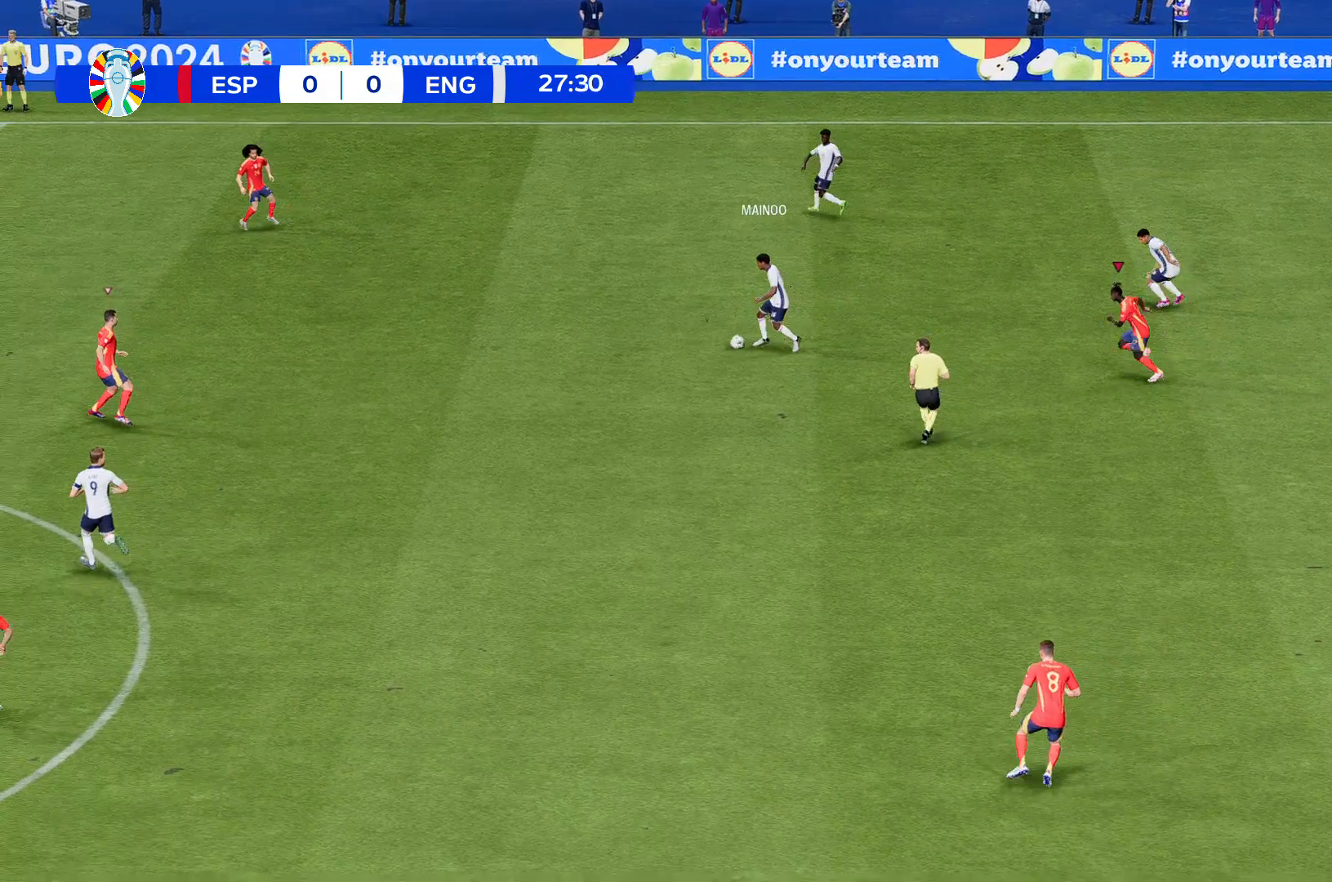
{"buttons": ["R2"], "left_stick": "center", "events": []}
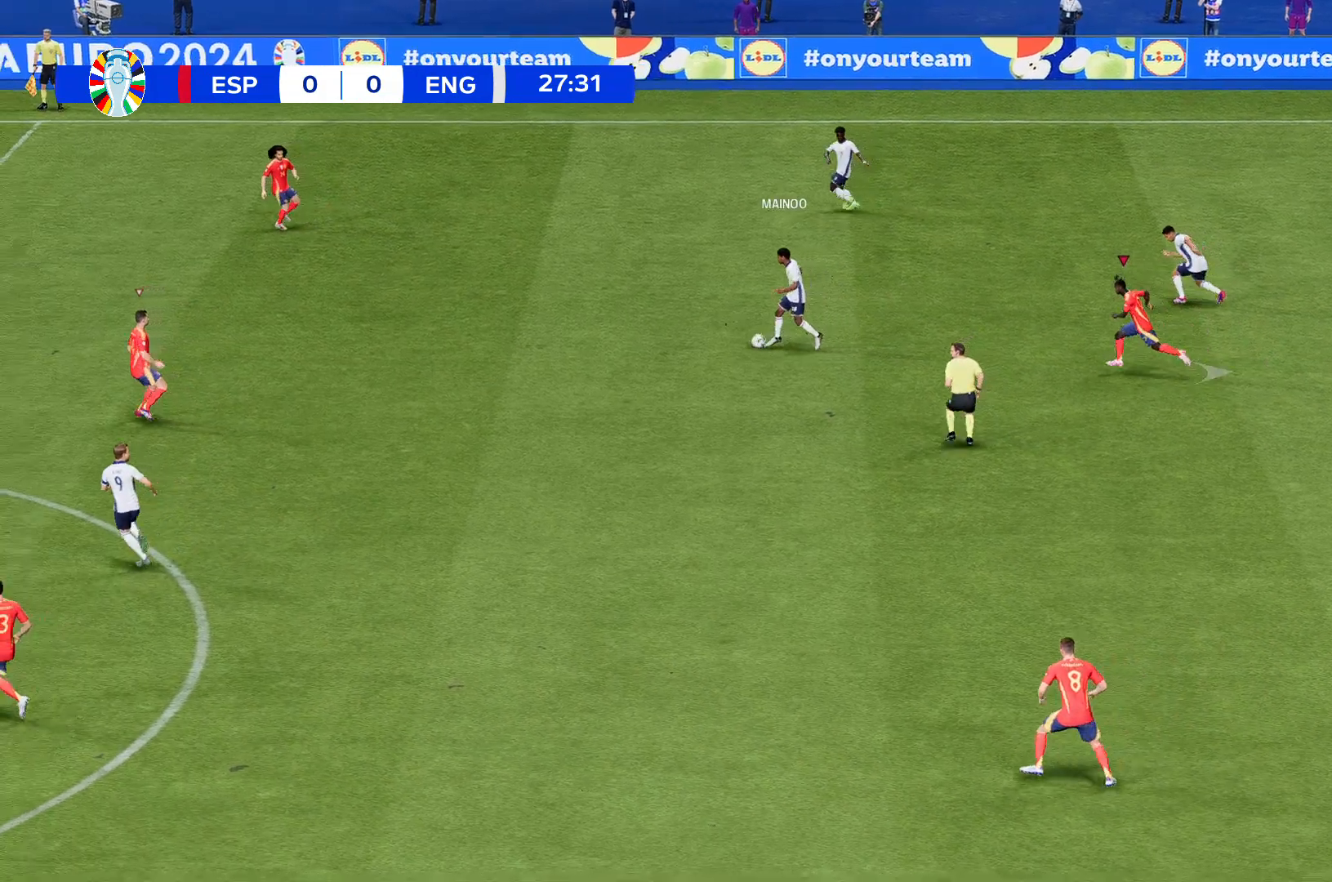
{"buttons": ["R2"], "left_stick": "center", "events": []}
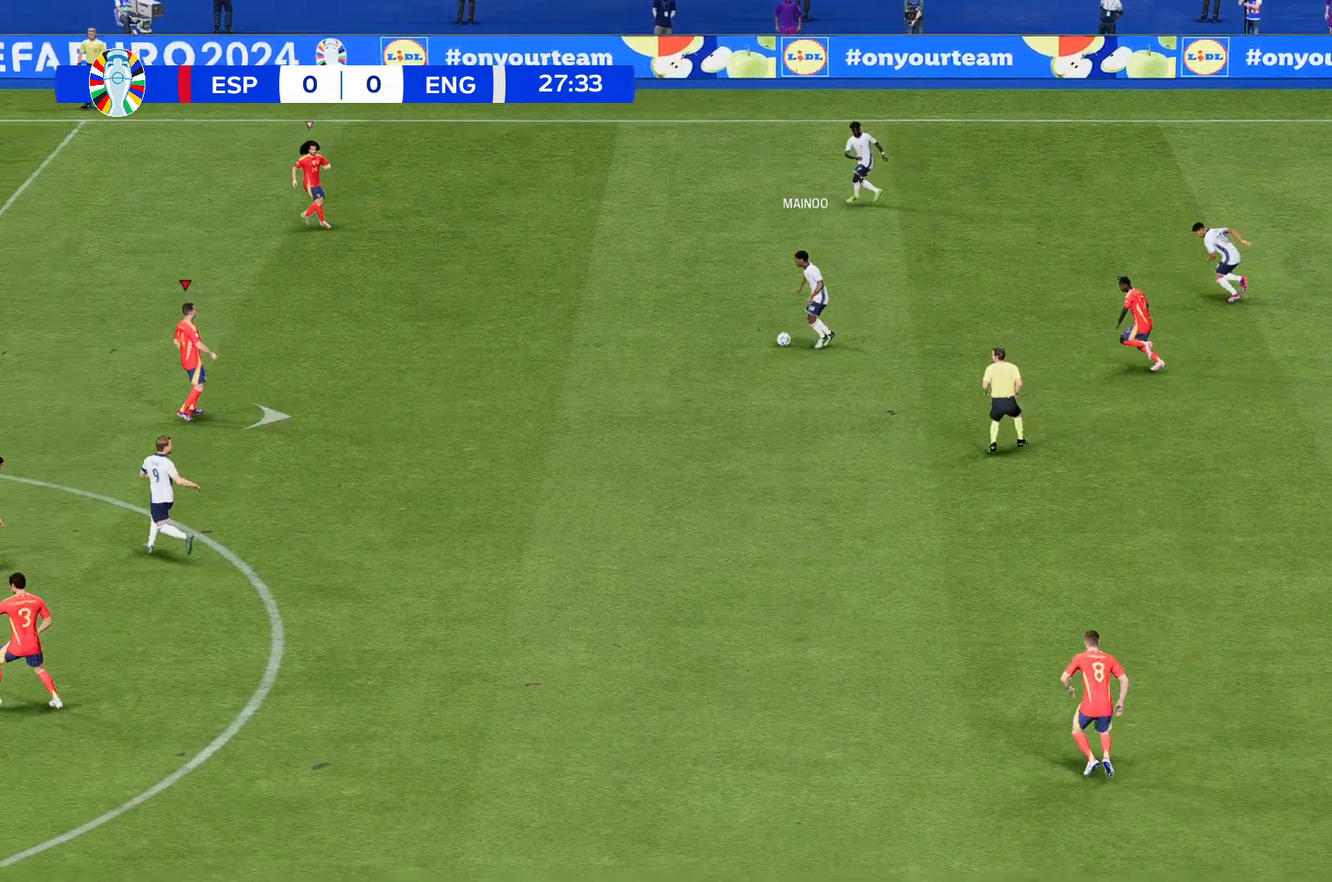
{"buttons": ["R2"], "left_stick": "center", "events": []}
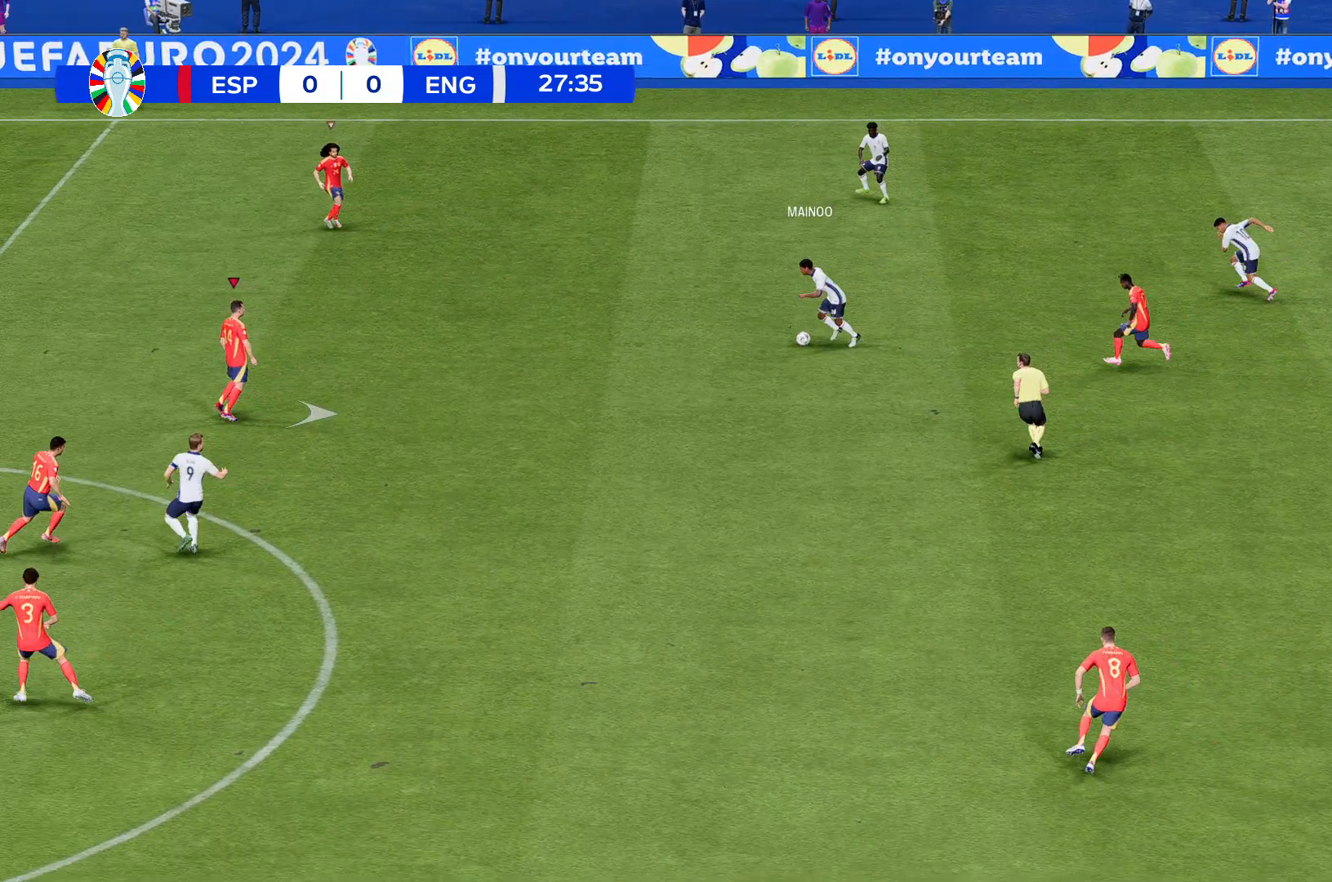
{"buttons": ["R2"], "left_stick": "center", "events": []}
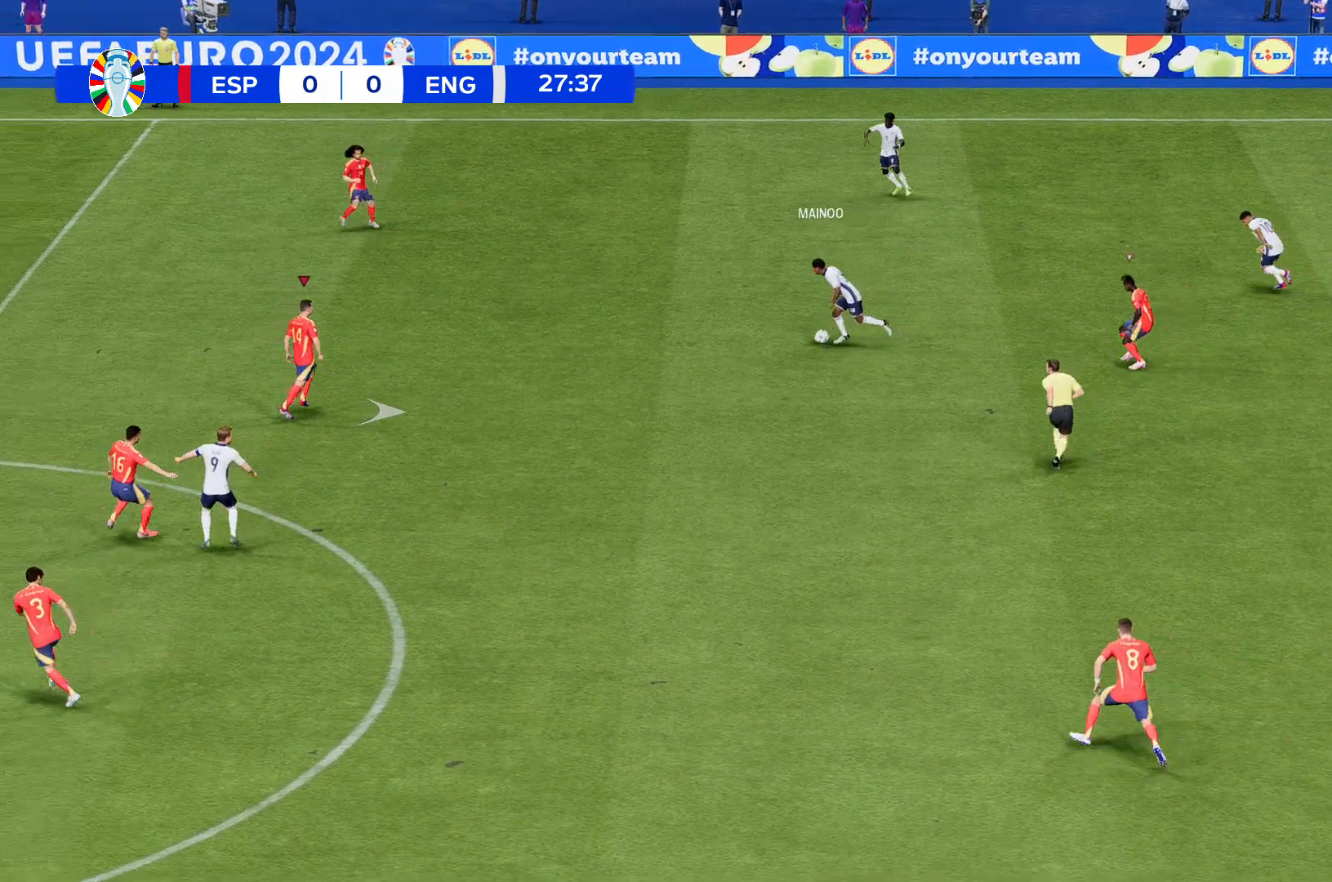
{"buttons": ["R2"], "left_stick": "center", "events": []}
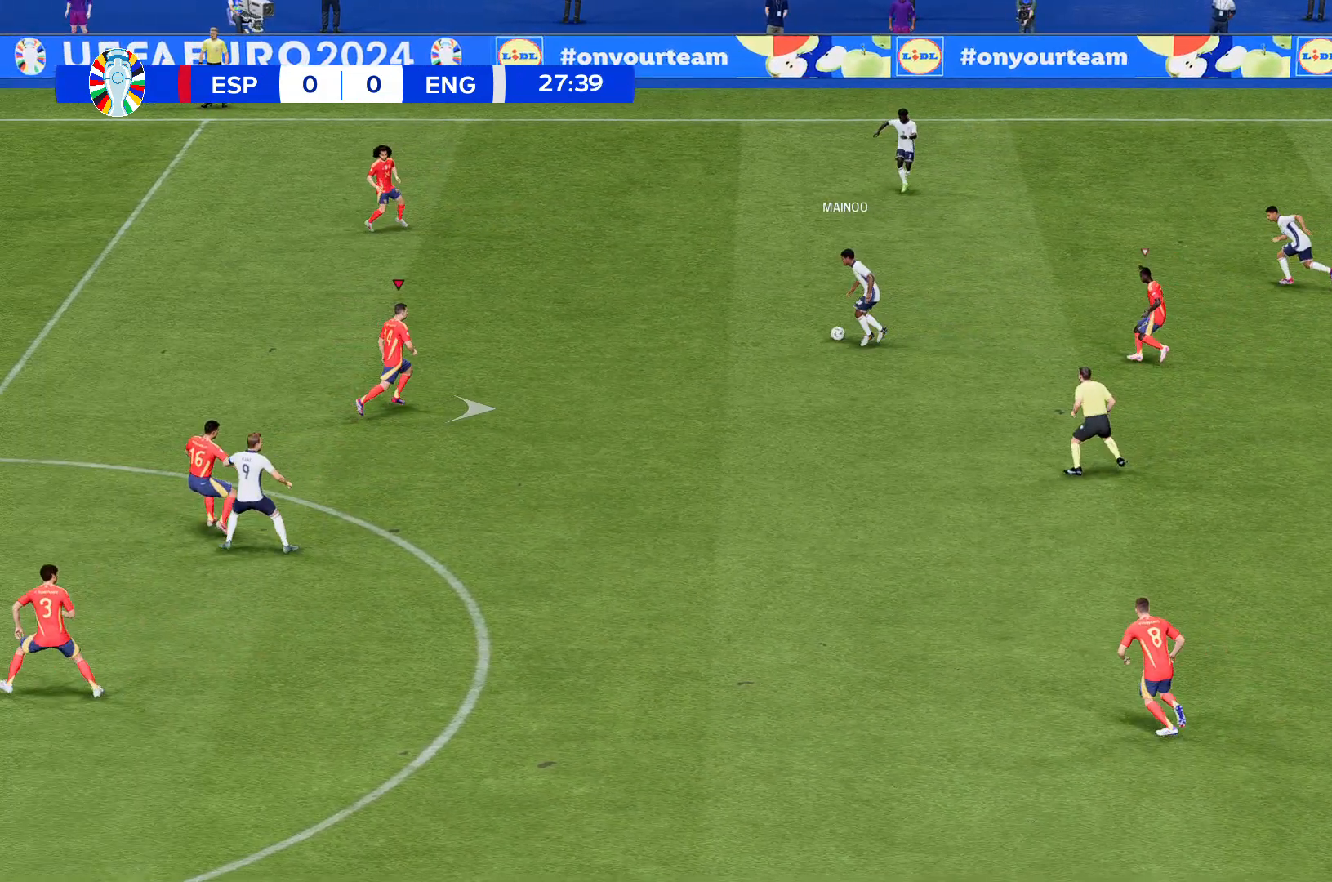
{"buttons": ["R2"], "left_stick": "center", "events": []}
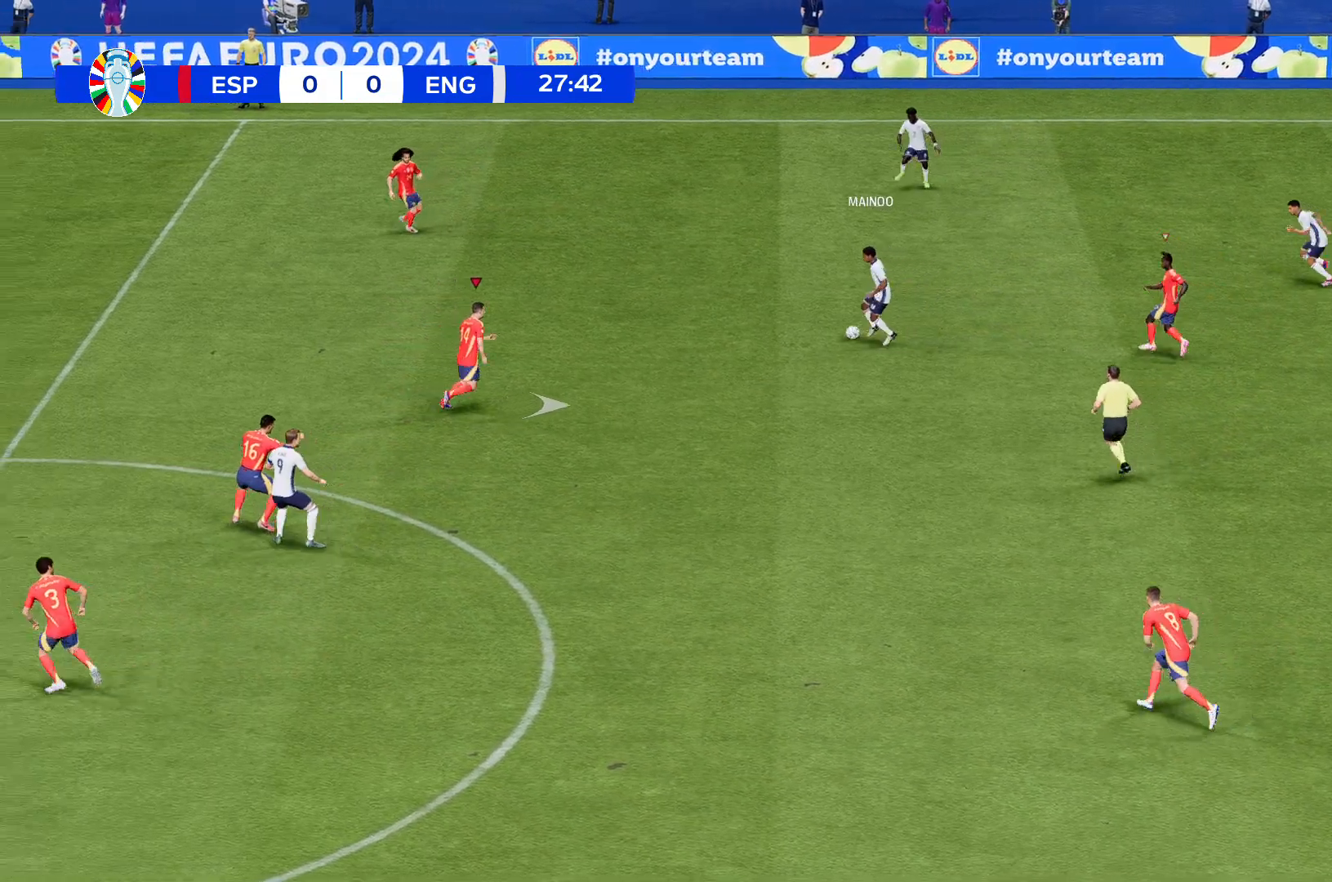
{"buttons": ["R2"], "left_stick": "center", "events": []}
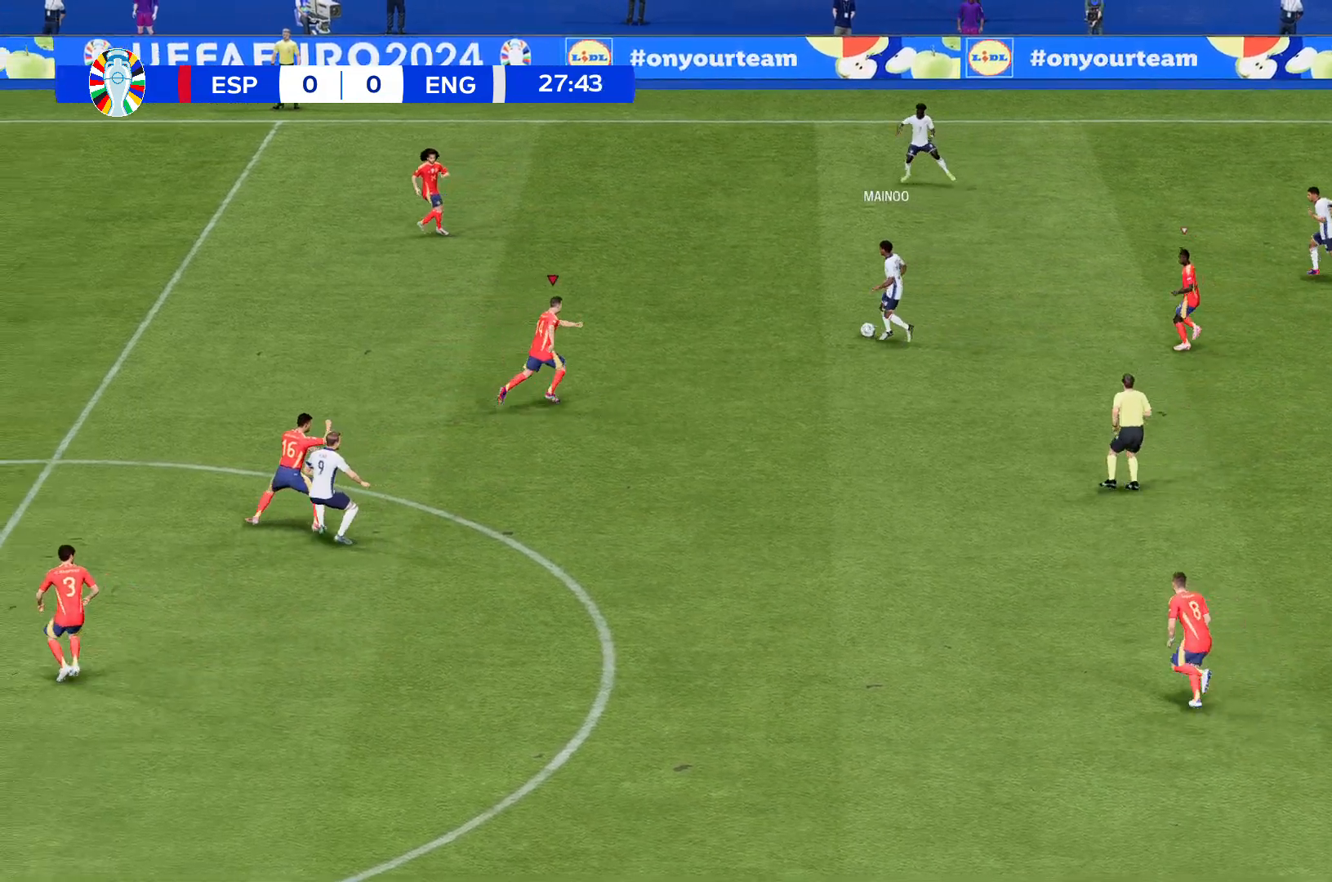
{"buttons": ["R2"], "left_stick": "center", "events": []}
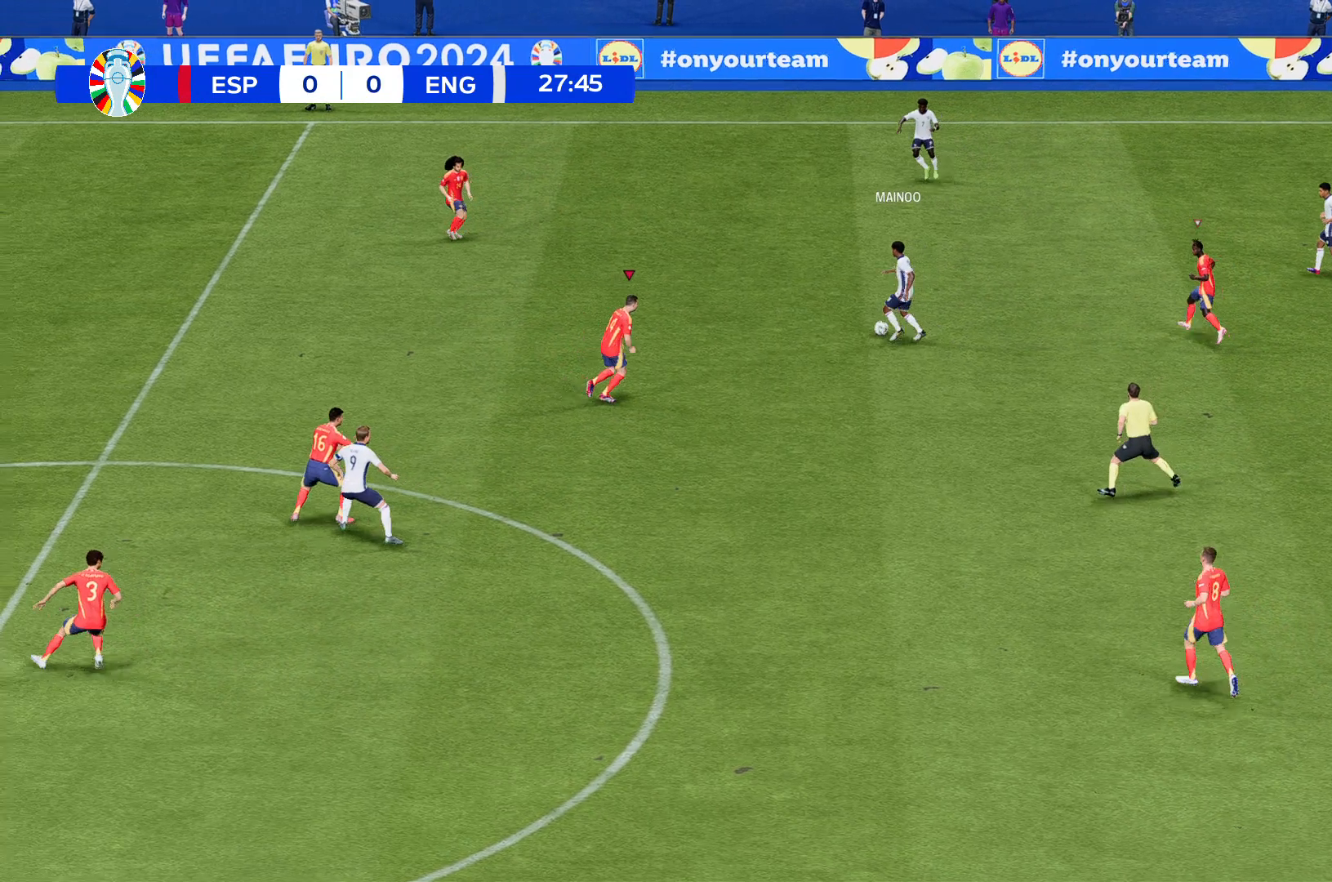
{"buttons": ["R2"], "left_stick": "center", "events": []}
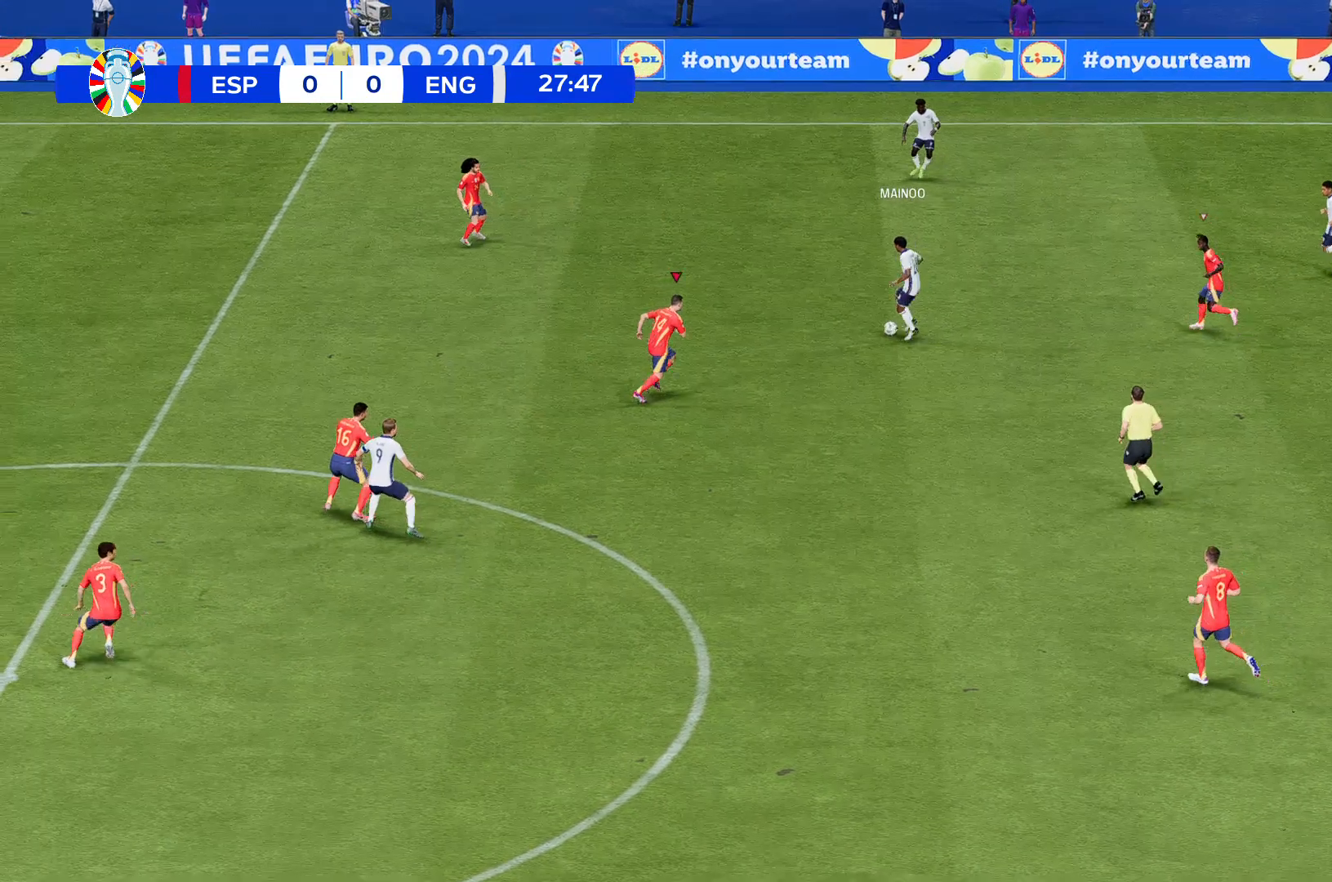
{"buttons": ["R2"], "left_stick": "center", "events": []}
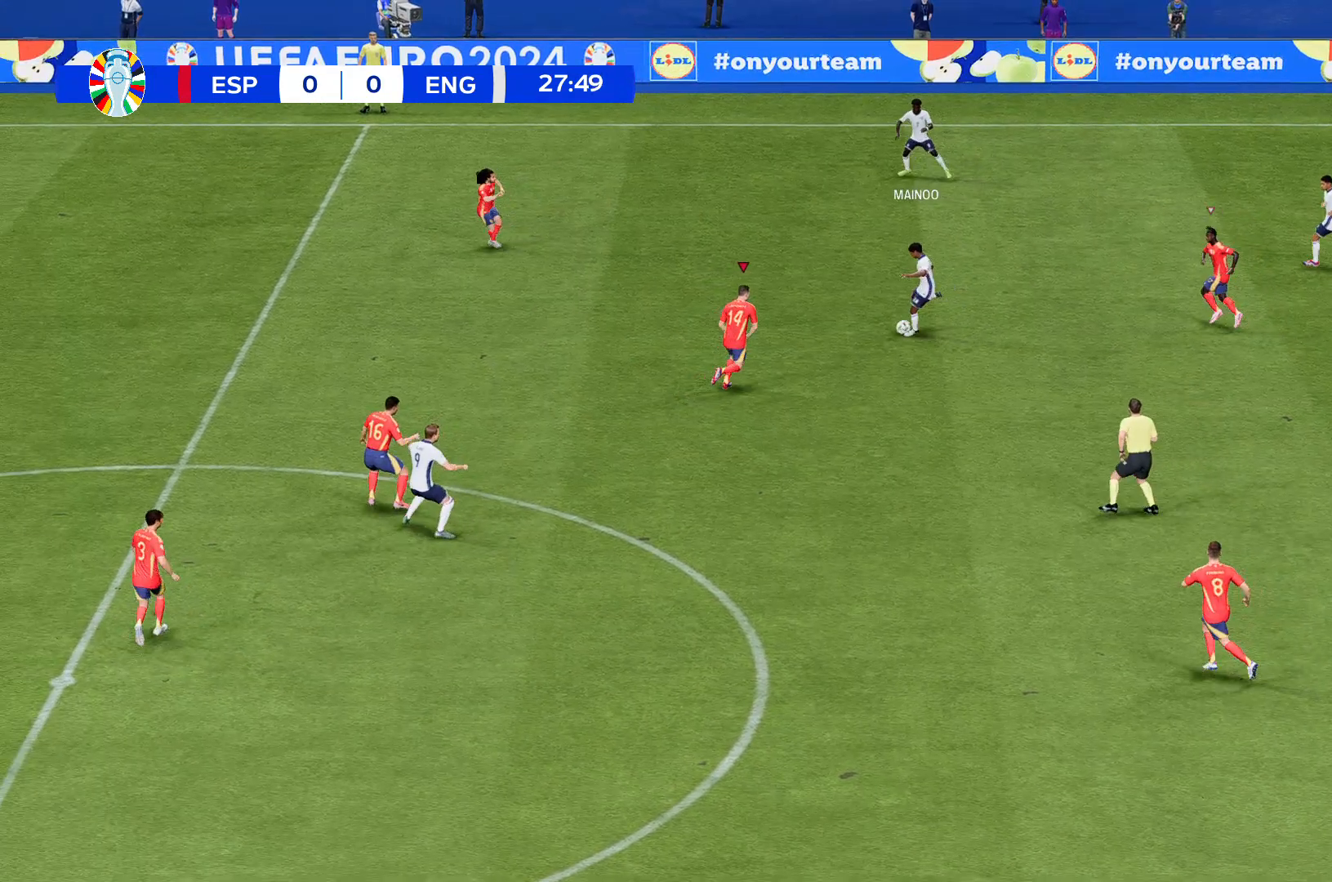
{"buttons": ["R2"], "left_stick": "center", "events": []}
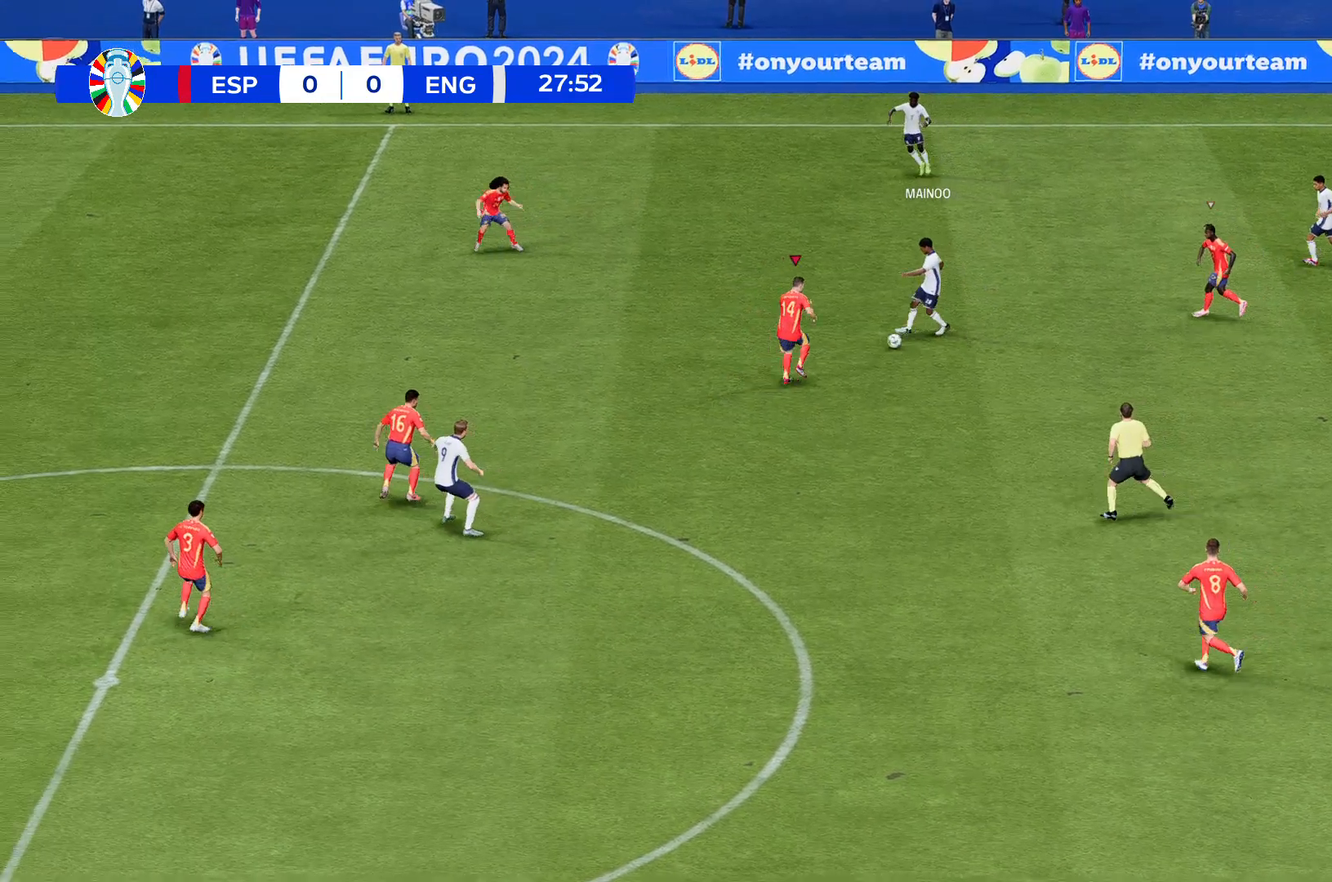
{"buttons": ["R2"], "left_stick": "up"}
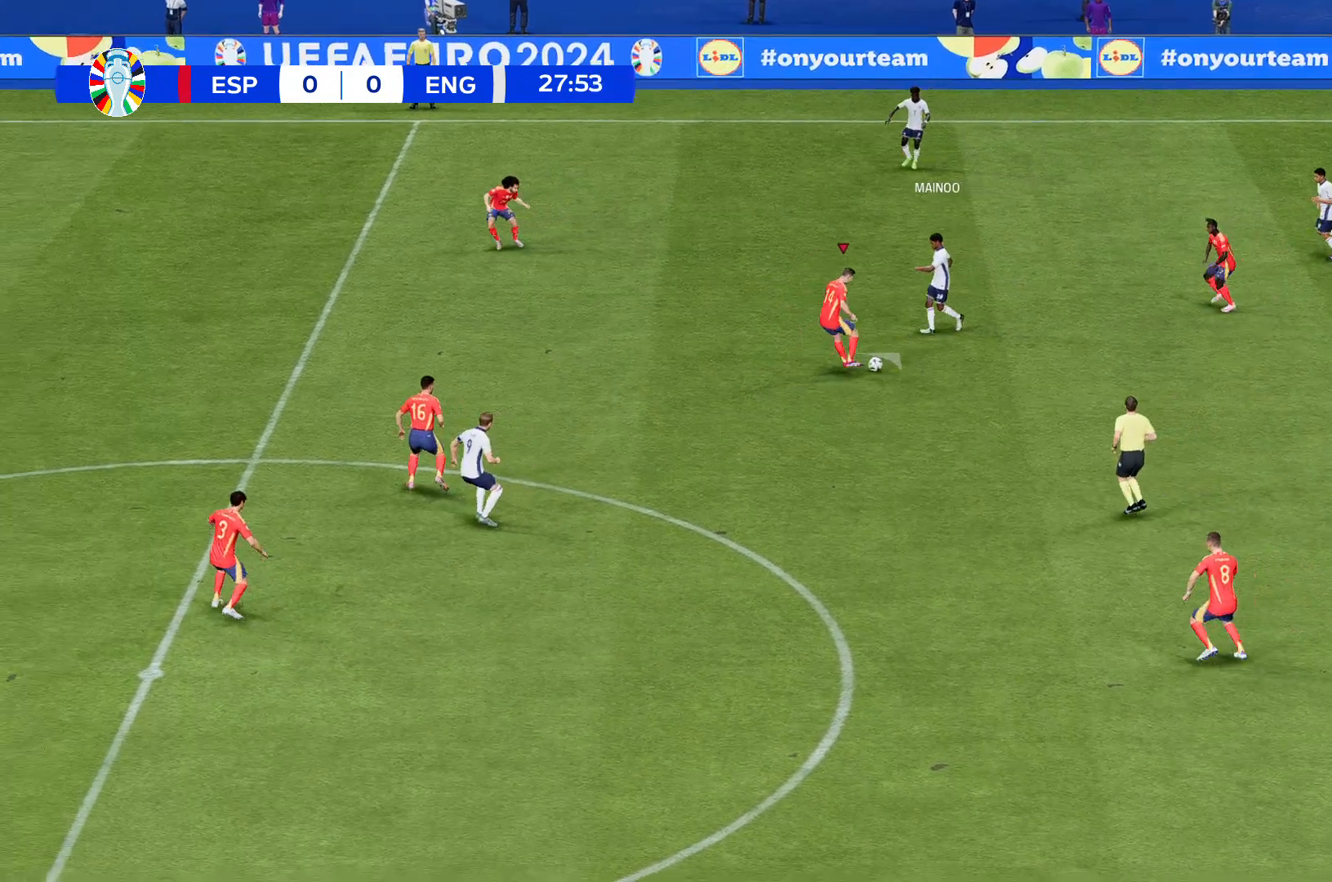
{"buttons": ["R2"], "left_stick": "center", "events": [[300, "left_stick", "center"]]}